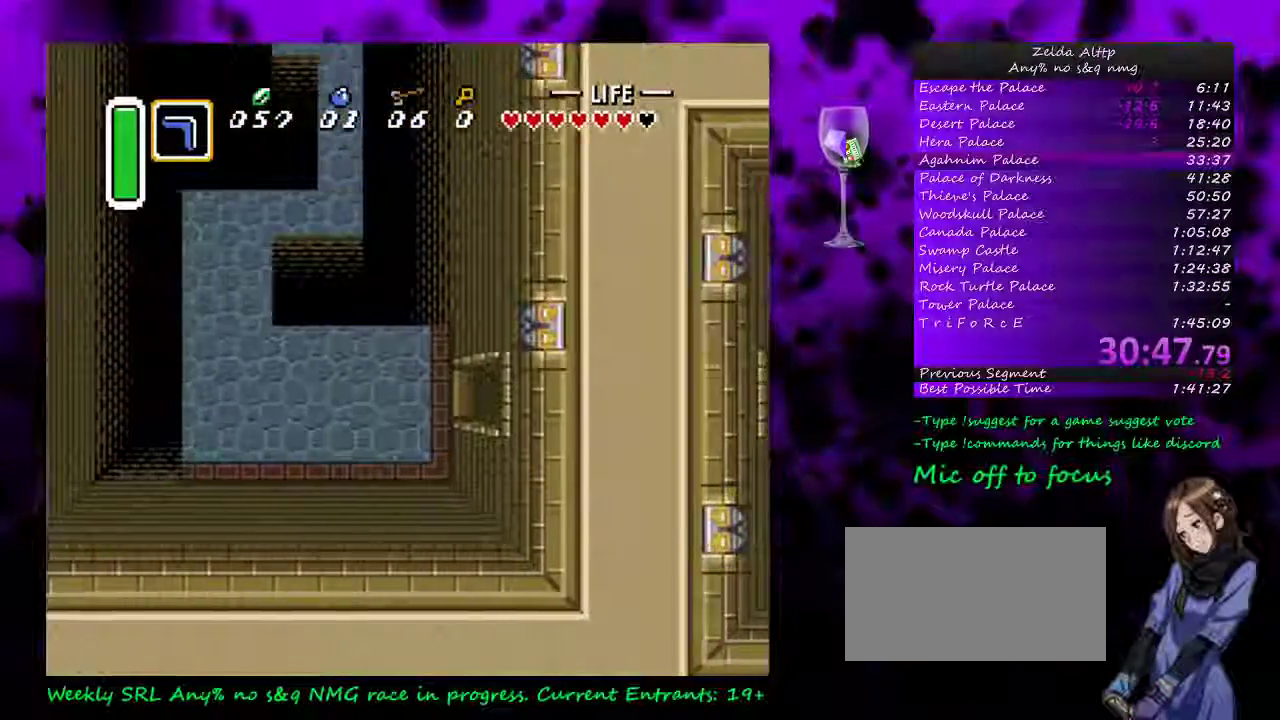
Gameplay with a controller (Nintendo layout); each line is a JSON object with the inputs held at the frame after it. "events" lists button and stick changes between this image and that frame as [ms after this image, input, new state], when the widget could be followed in between. Not read: L3 R3.
{"buttons": ["DPAD_LEFT"], "events": []}
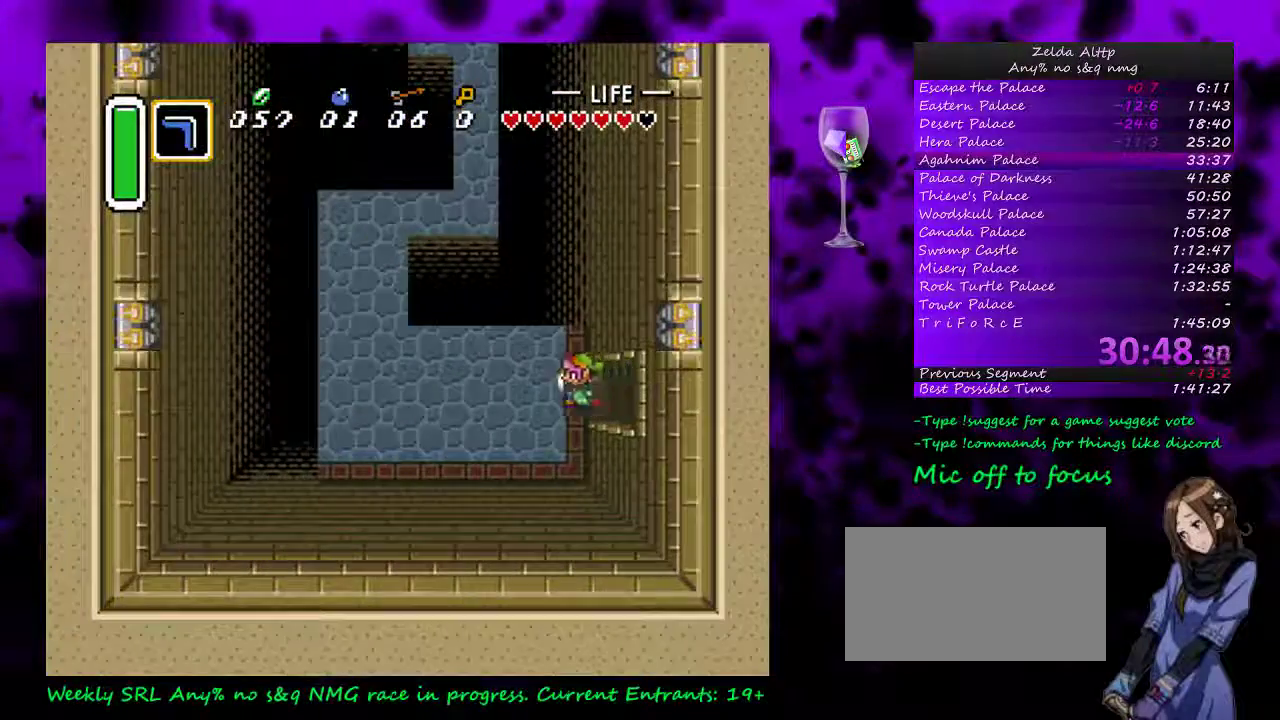
{"buttons": ["DPAD_LEFT"], "events": [[67, "DPAD_UP", "down"], [183, "DPAD_UP", "up"], [233, "DPAD_UP", "down"], [333, "DPAD_UP", "up"]]}
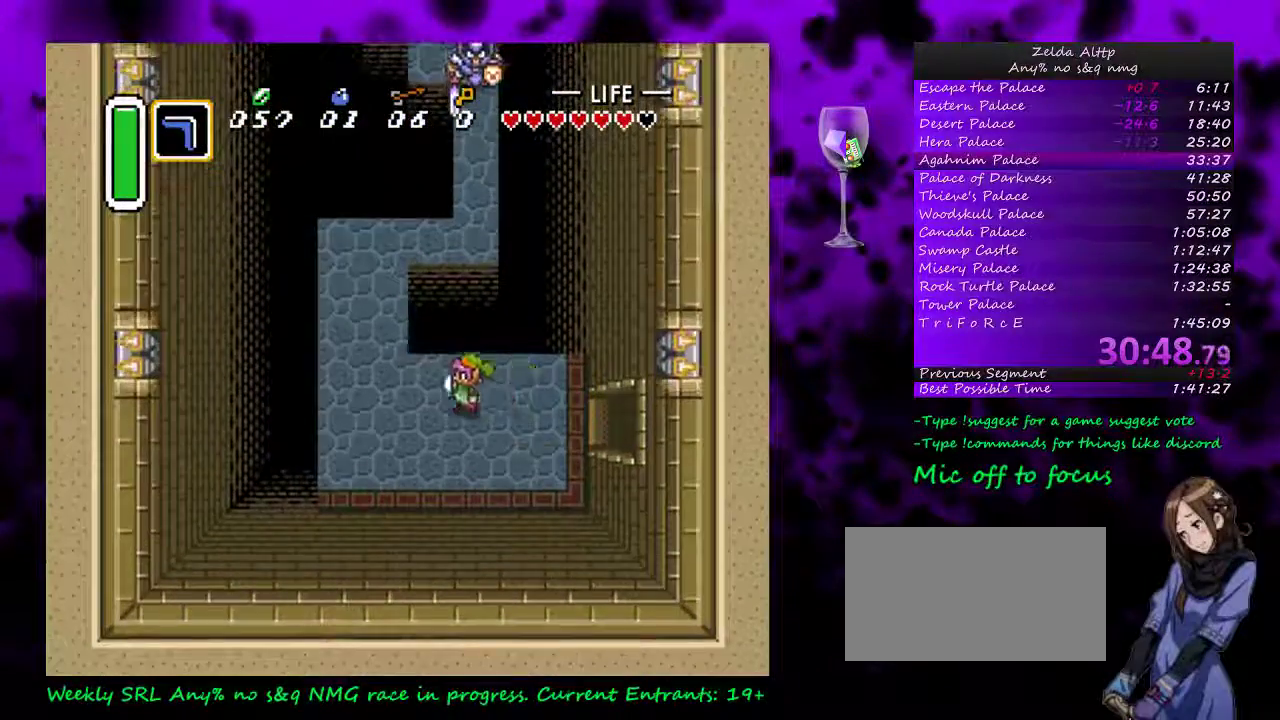
{"buttons": ["DPAD_UP"], "events": [[167, "DPAD_UP", "down"], [300, "DPAD_LEFT", "up"]]}
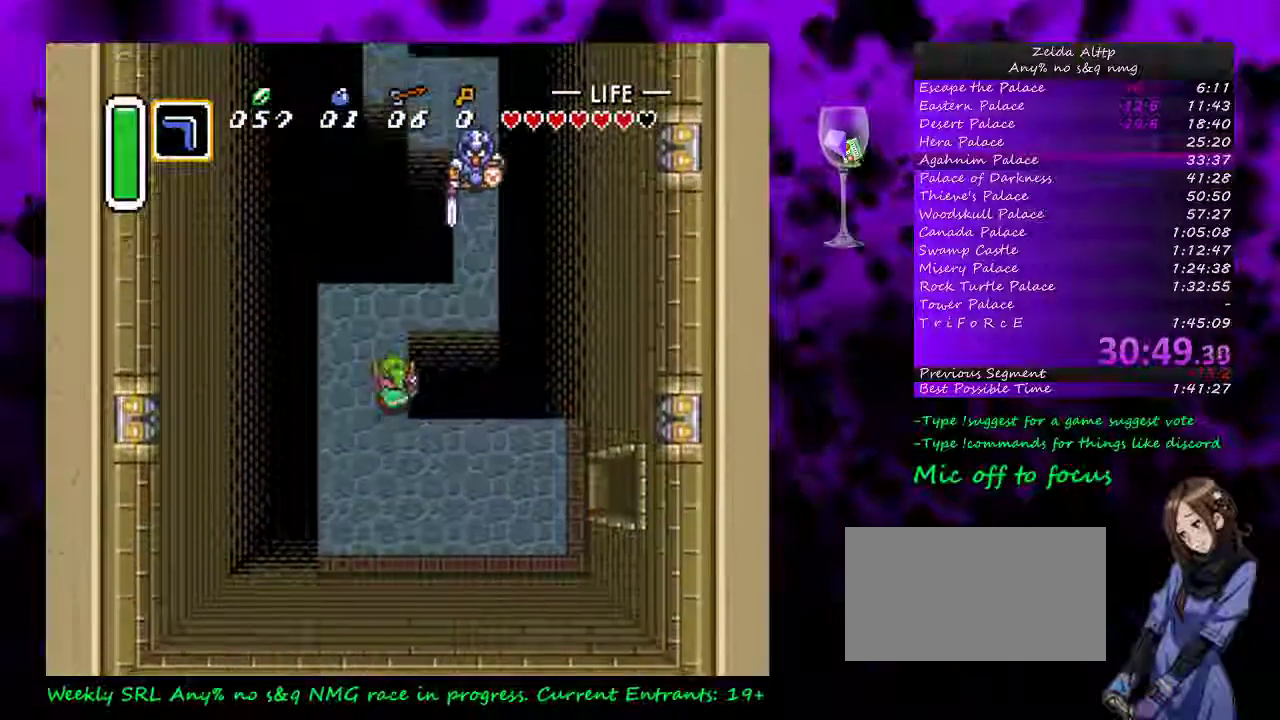
{"buttons": ["DPAD_RIGHT"], "events": [[267, "DPAD_RIGHT", "down"], [300, "DPAD_UP", "up"]]}
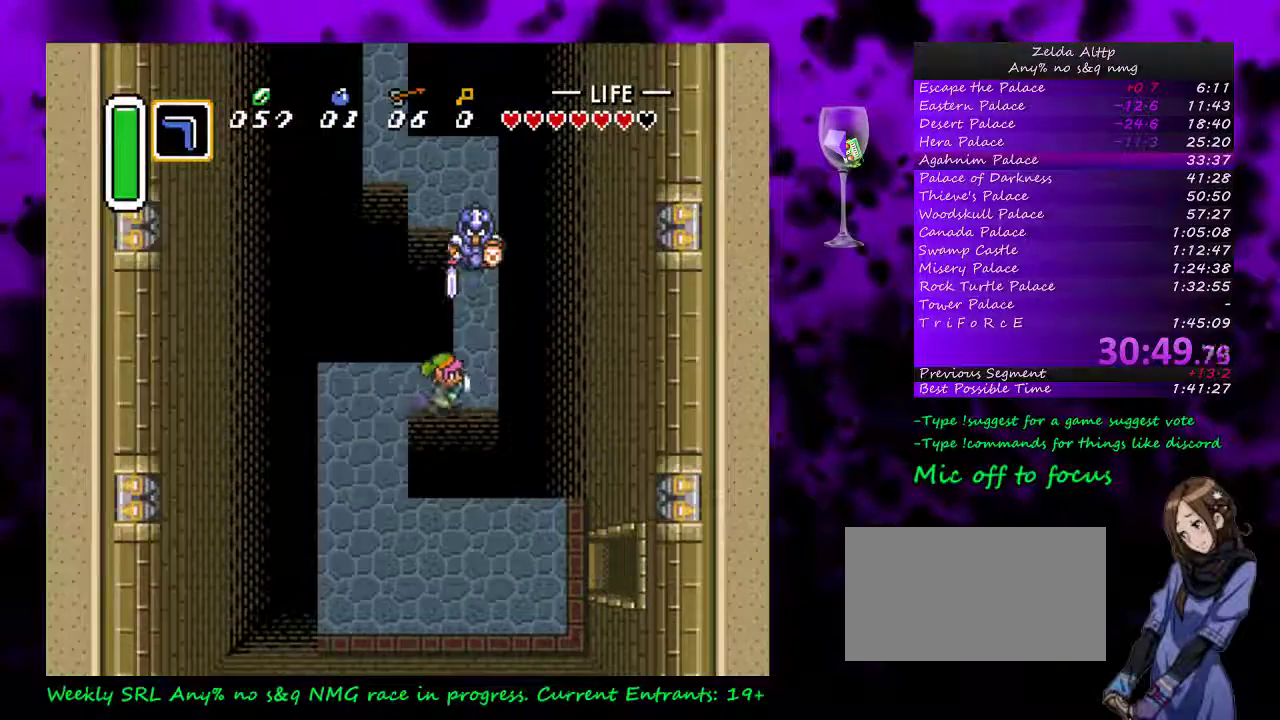
{"buttons": ["DPAD_UP"], "events": [[100, "DPAD_RIGHT", "up"], [100, "DPAD_UP", "down"], [167, "Y", "down"], [300, "Y", "up"]]}
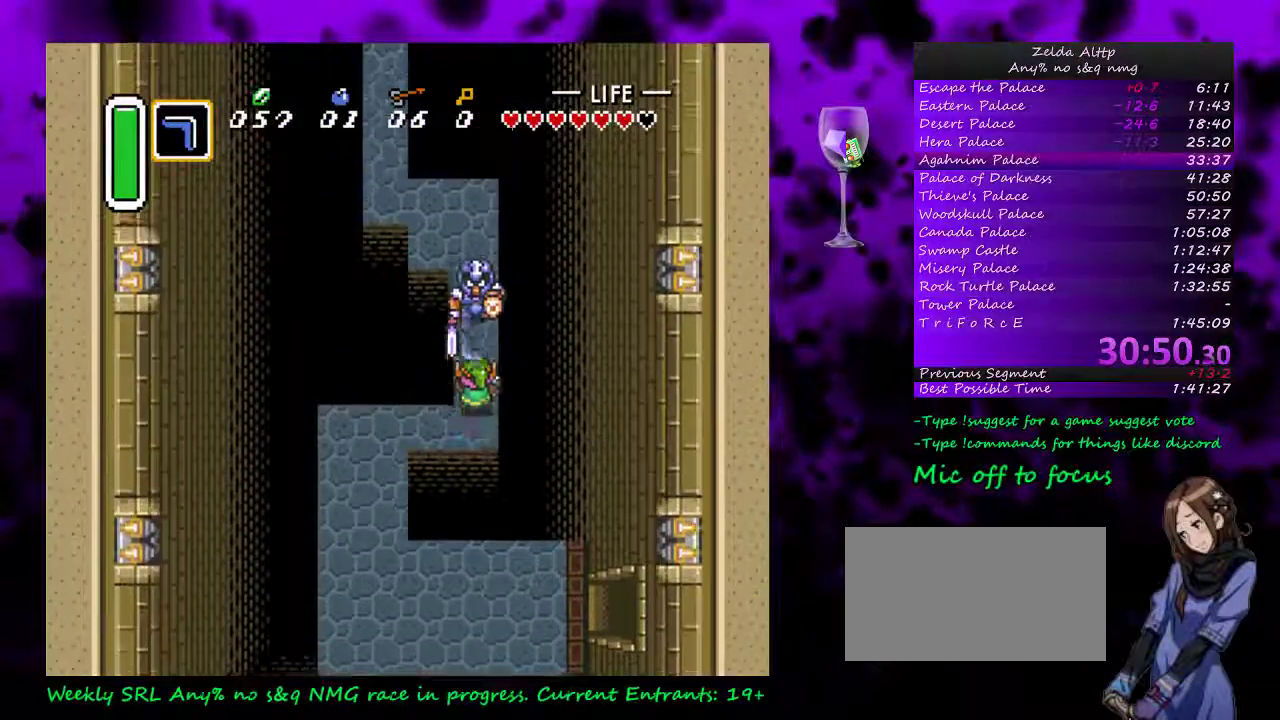
{"buttons": ["DPAD_UP"], "events": []}
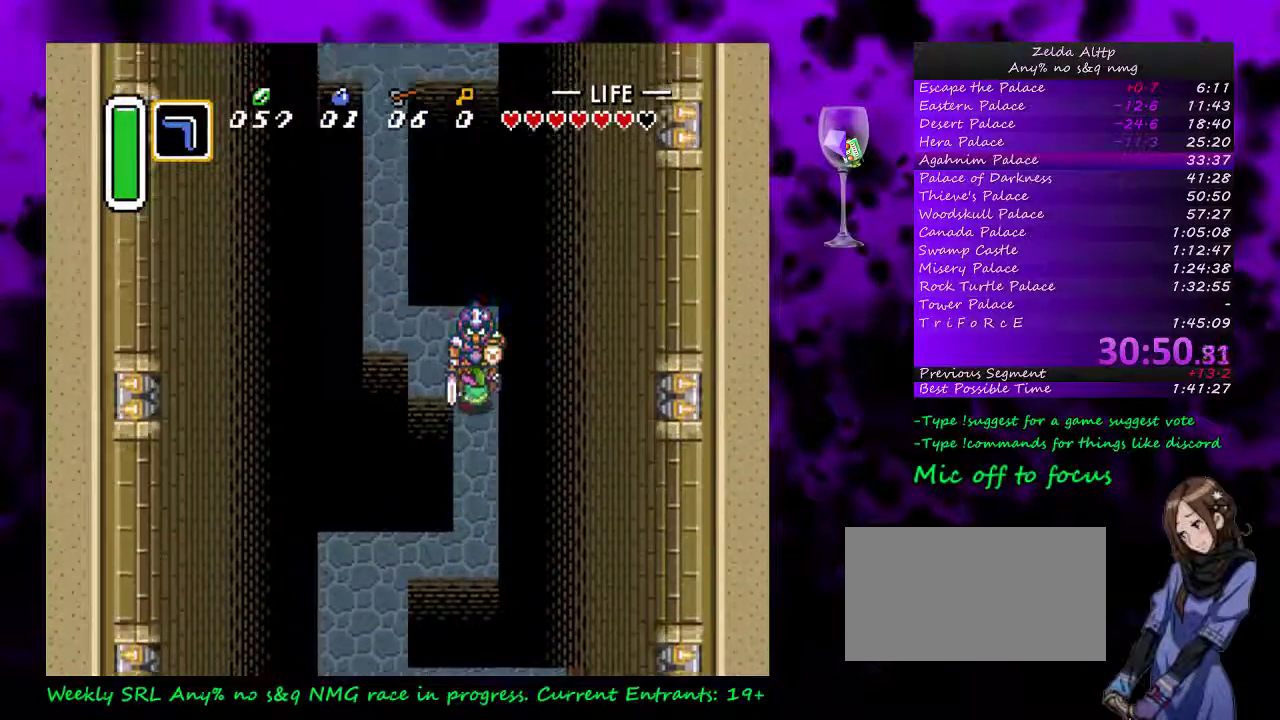
{"buttons": ["DPAD_LEFT"], "events": [[200, "DPAD_LEFT", "down"], [200, "DPAD_UP", "up"]]}
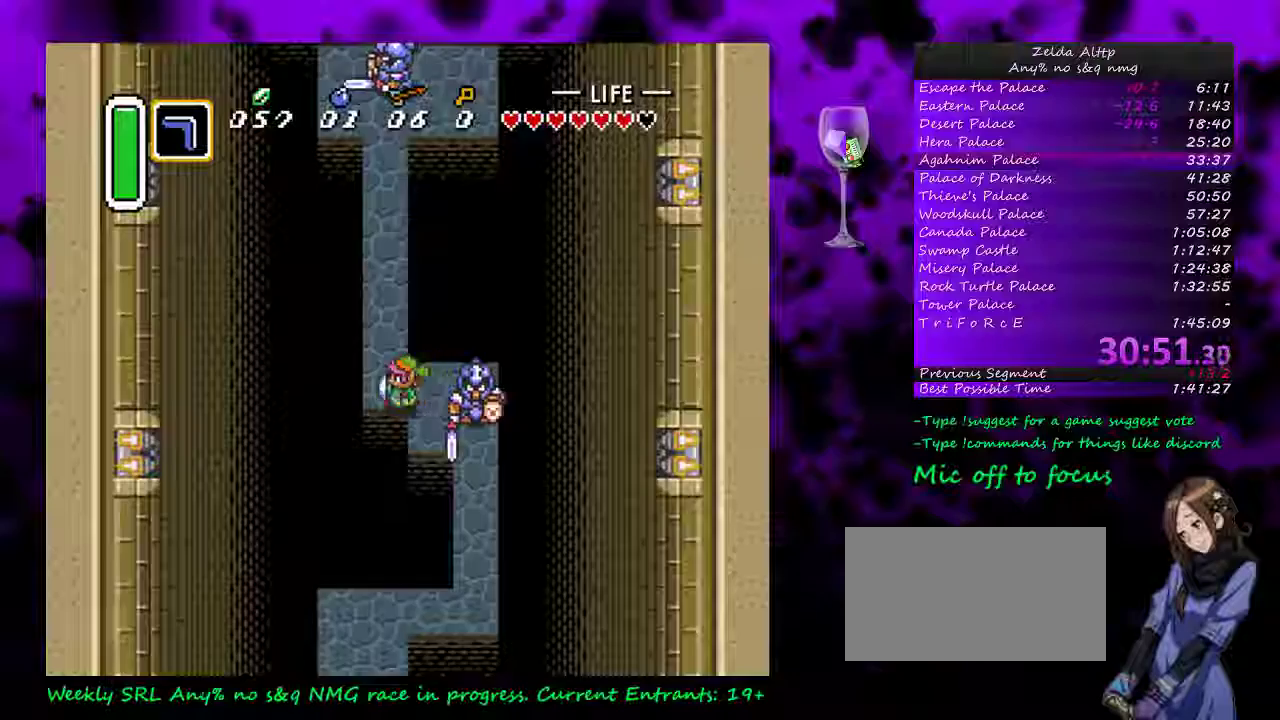
{"buttons": ["A"], "events": [[17, "DPAD_UP", "down"], [50, "A", "down"], [50, "DPAD_LEFT", "up"], [117, "DPAD_UP", "up"]]}
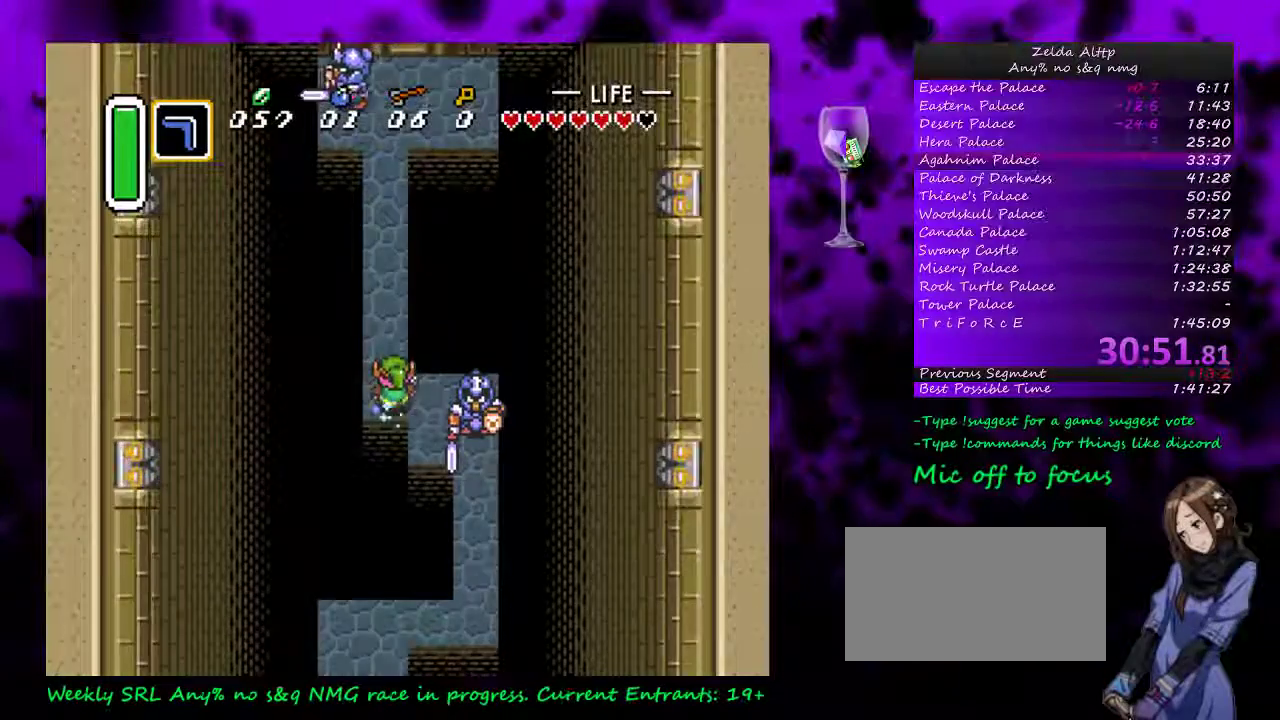
{"buttons": ["A", "DPAD_UP", "DPAD_RIGHT"], "events": [[433, "DPAD_RIGHT", "down"], [433, "DPAD_UP", "down"]]}
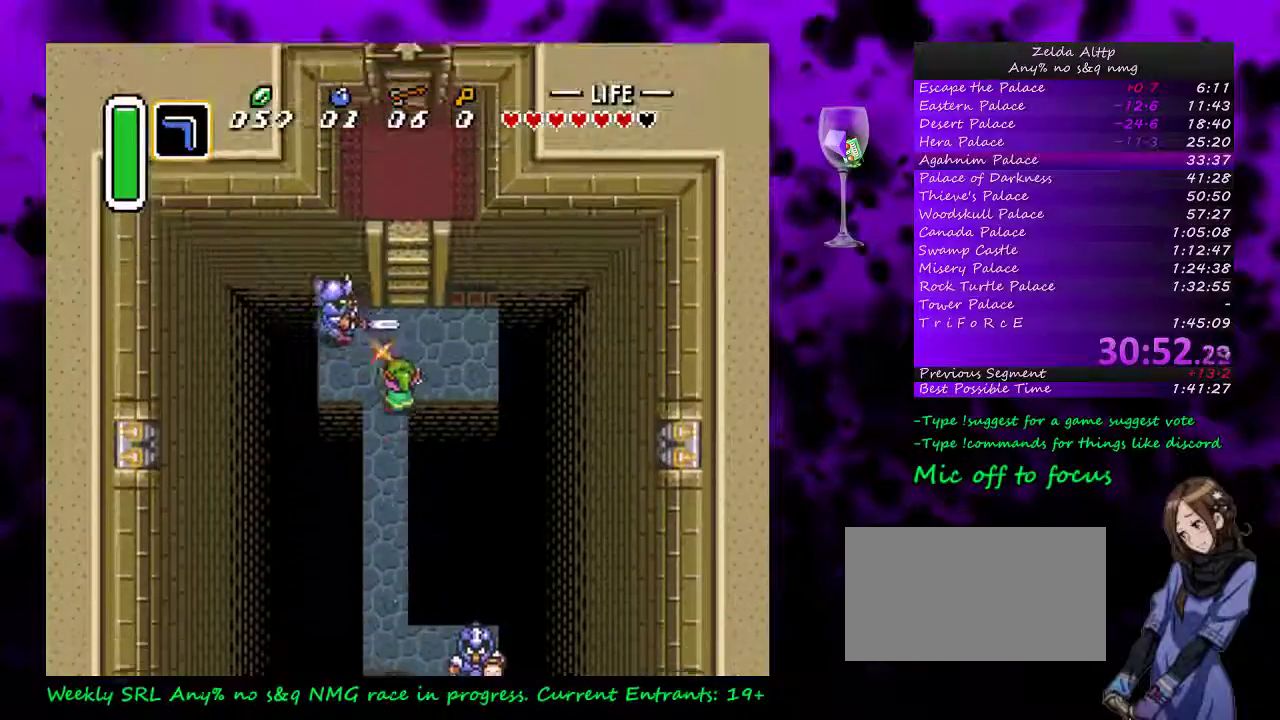
{"buttons": ["DPAD_UP", "DPAD_RIGHT"], "events": [[17, "A", "up"], [50, "DPAD_RIGHT", "up"], [233, "DPAD_LEFT", "down"], [400, "DPAD_LEFT", "up"], [400, "DPAD_RIGHT", "down"]]}
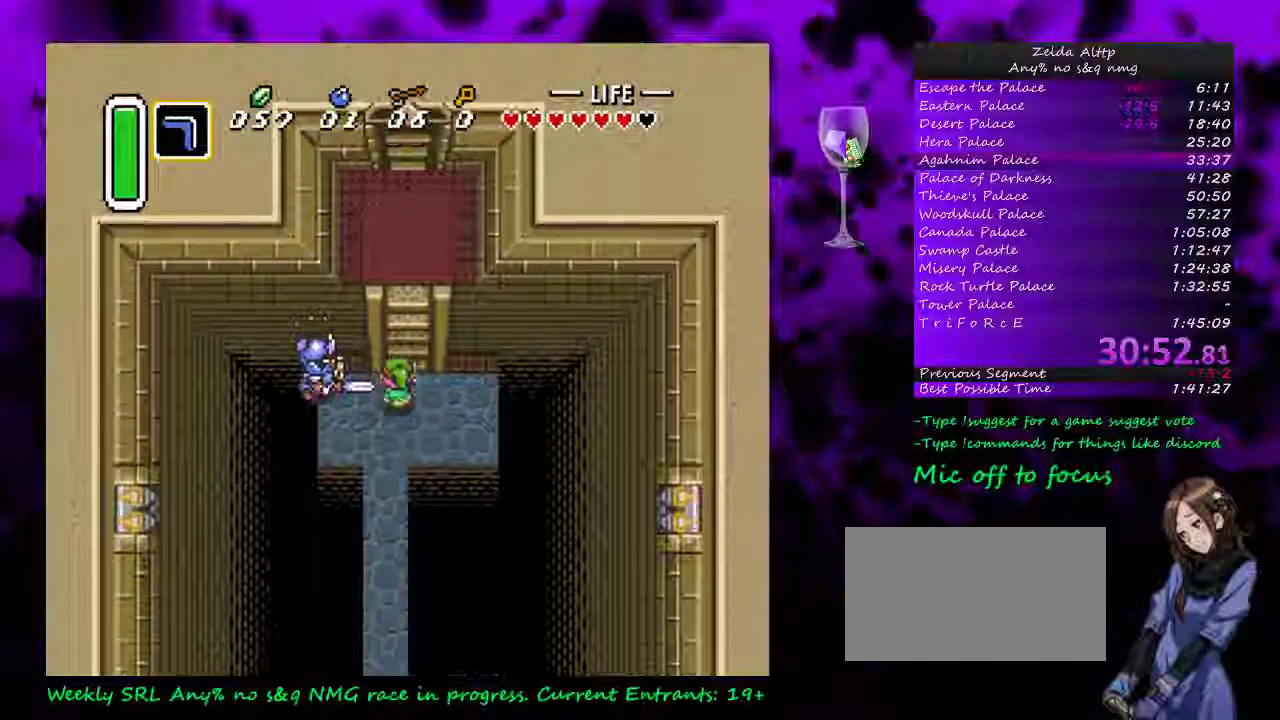
{"buttons": ["DPAD_UP"], "events": [[50, "DPAD_RIGHT", "up"]]}
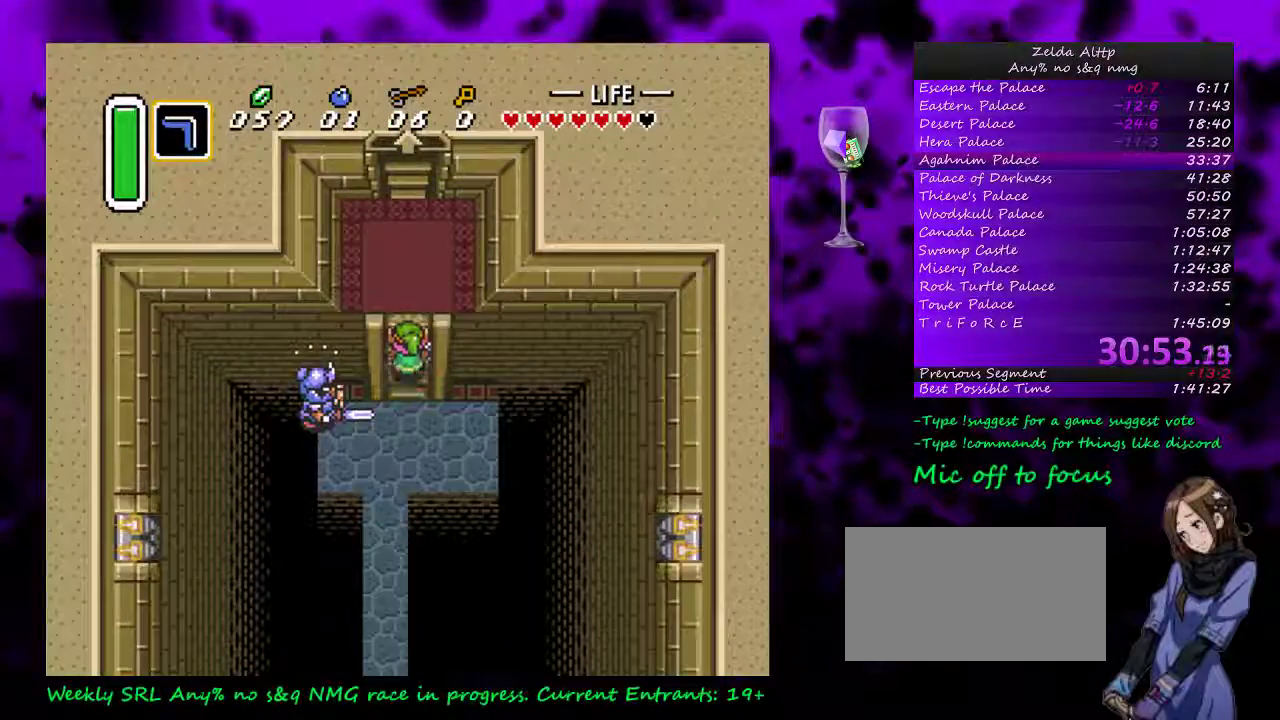
{"buttons": ["DPAD_UP"], "events": [[17, "DPAD_UP", "up"], [133, "DPAD_UP", "down"]]}
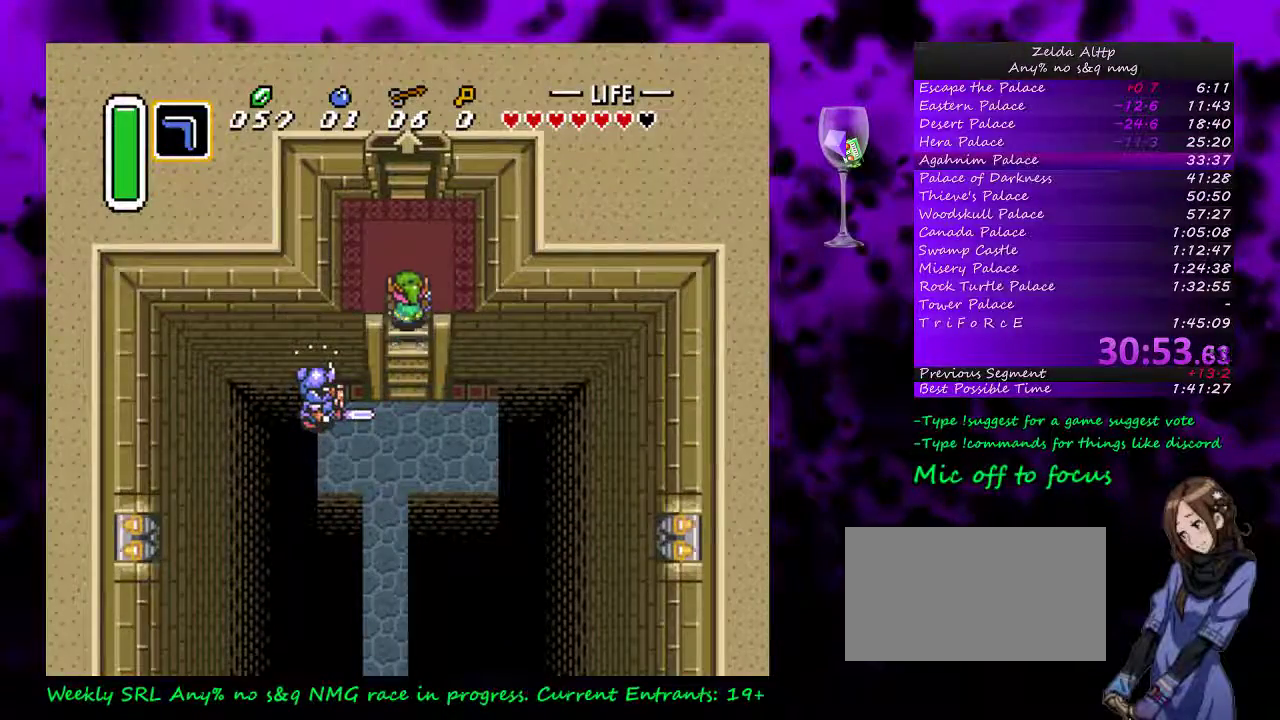
{"buttons": ["DPAD_UP"], "events": []}
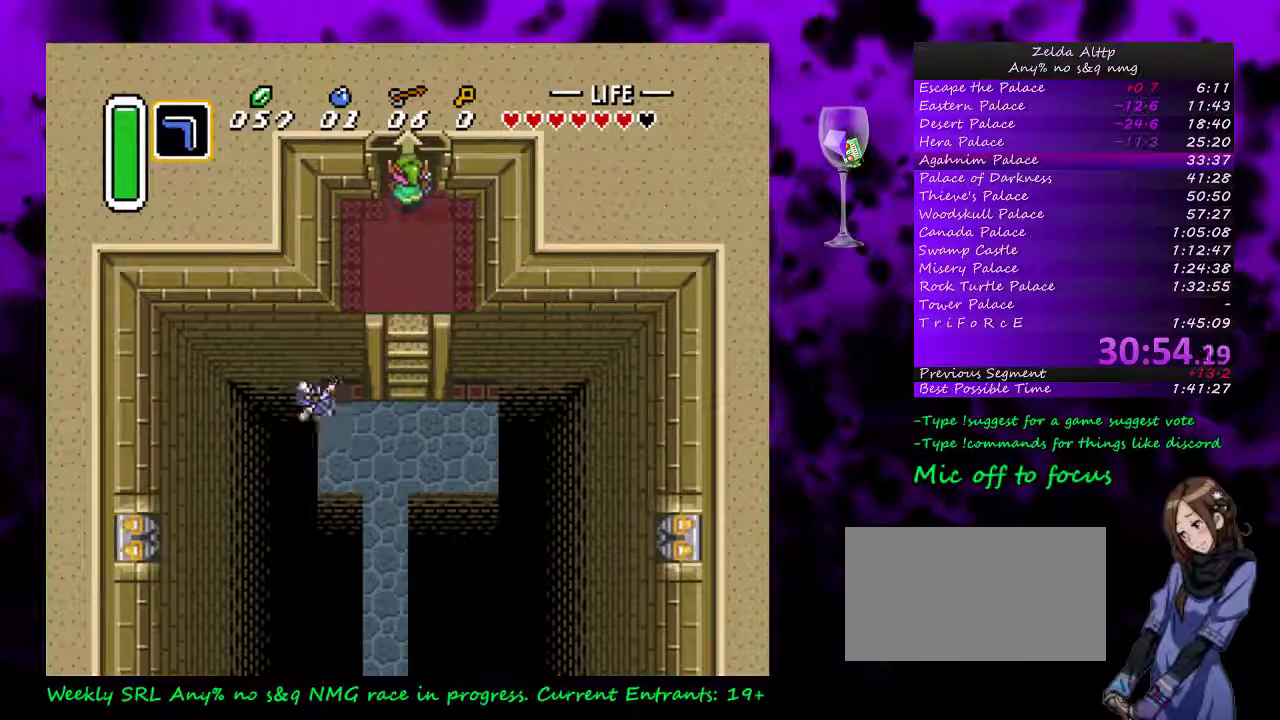
{"buttons": ["DPAD_UP"], "events": []}
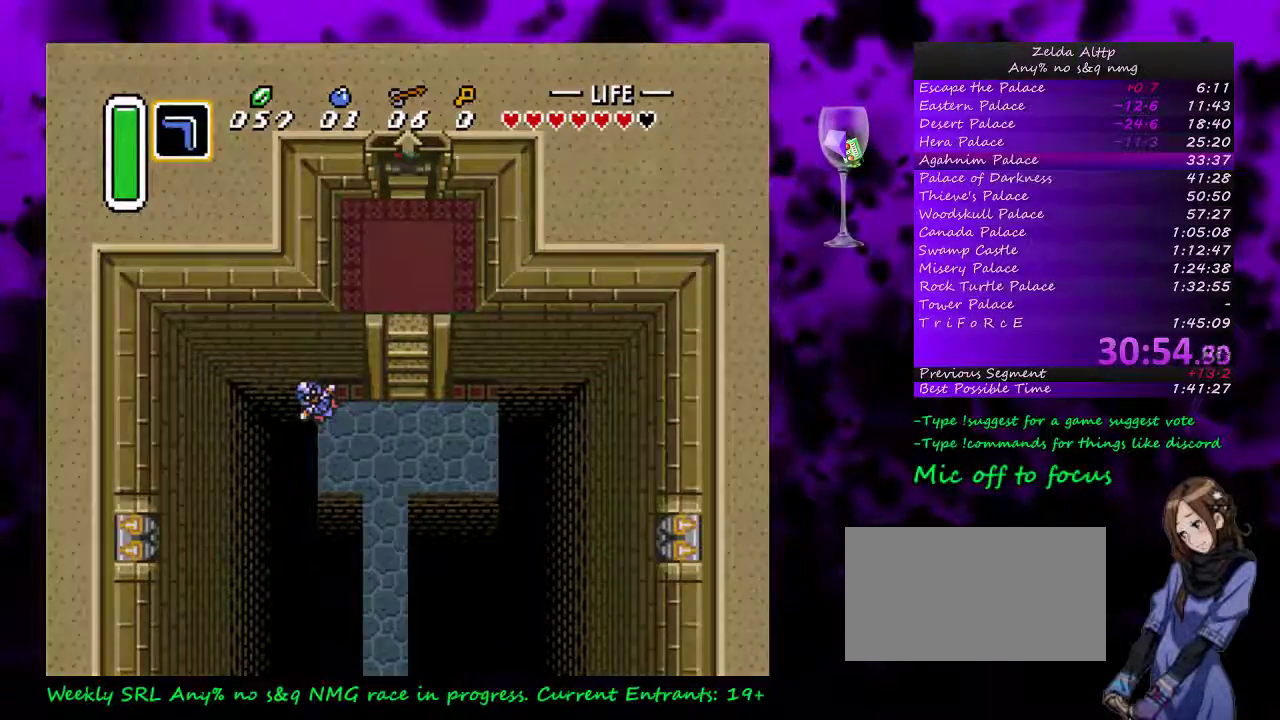
{"buttons": ["DPAD_UP"], "events": []}
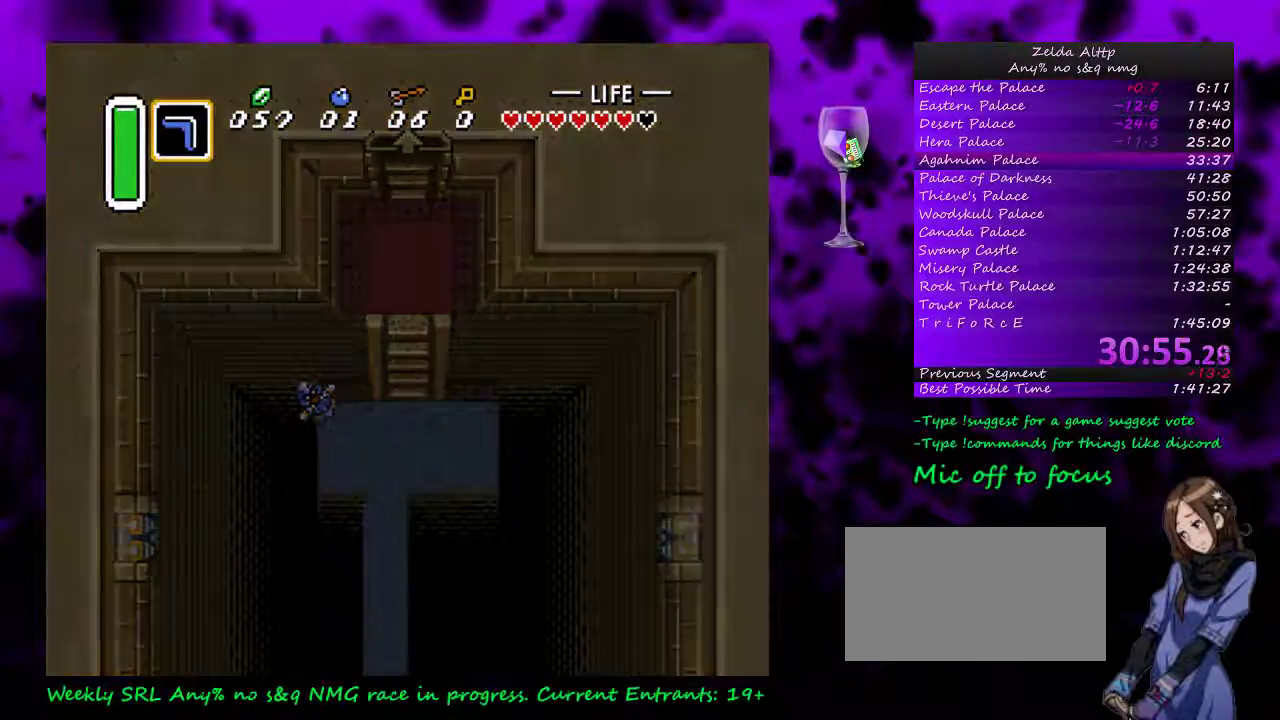
{"buttons": [], "events": [[117, "DPAD_UP", "up"]]}
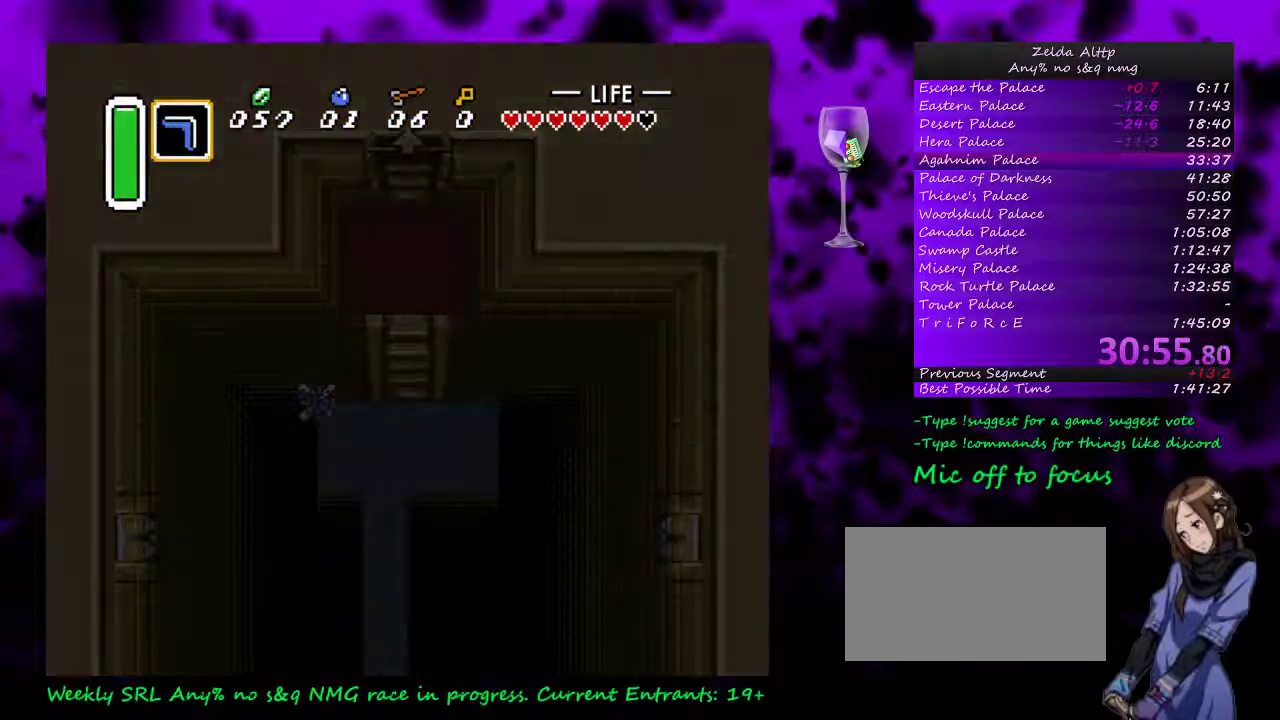
{"buttons": [], "events": []}
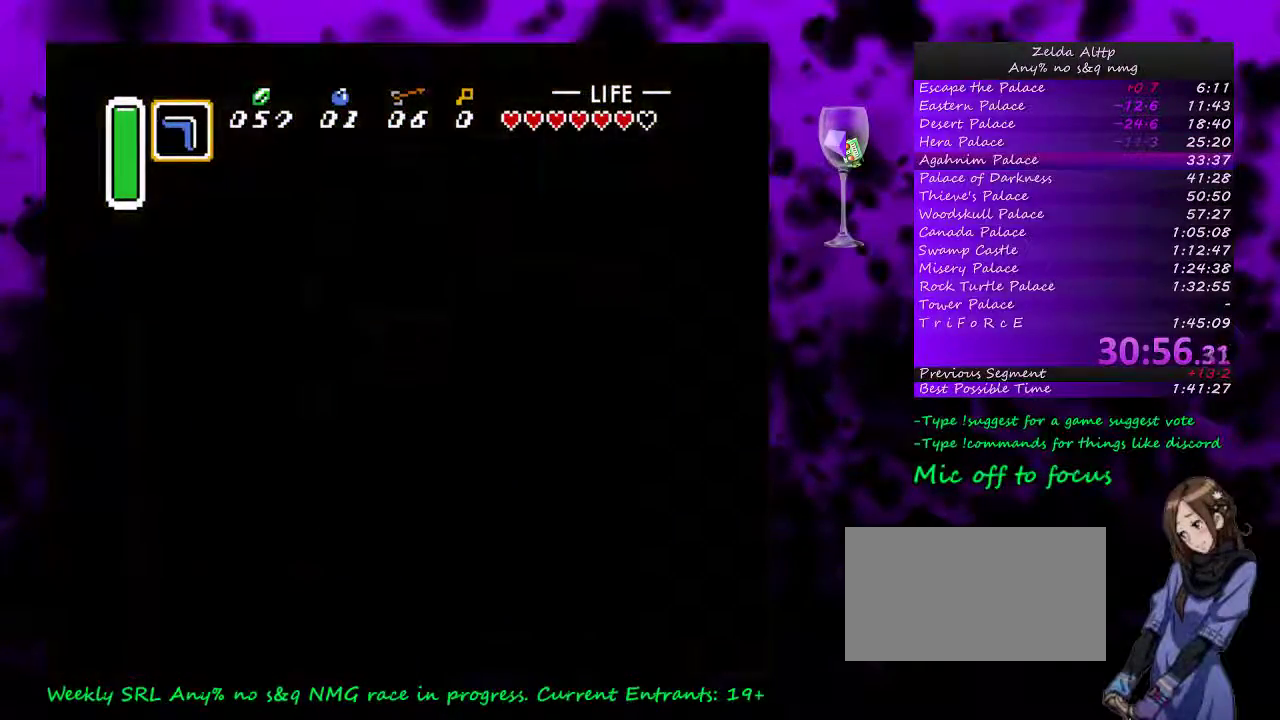
{"buttons": [], "events": []}
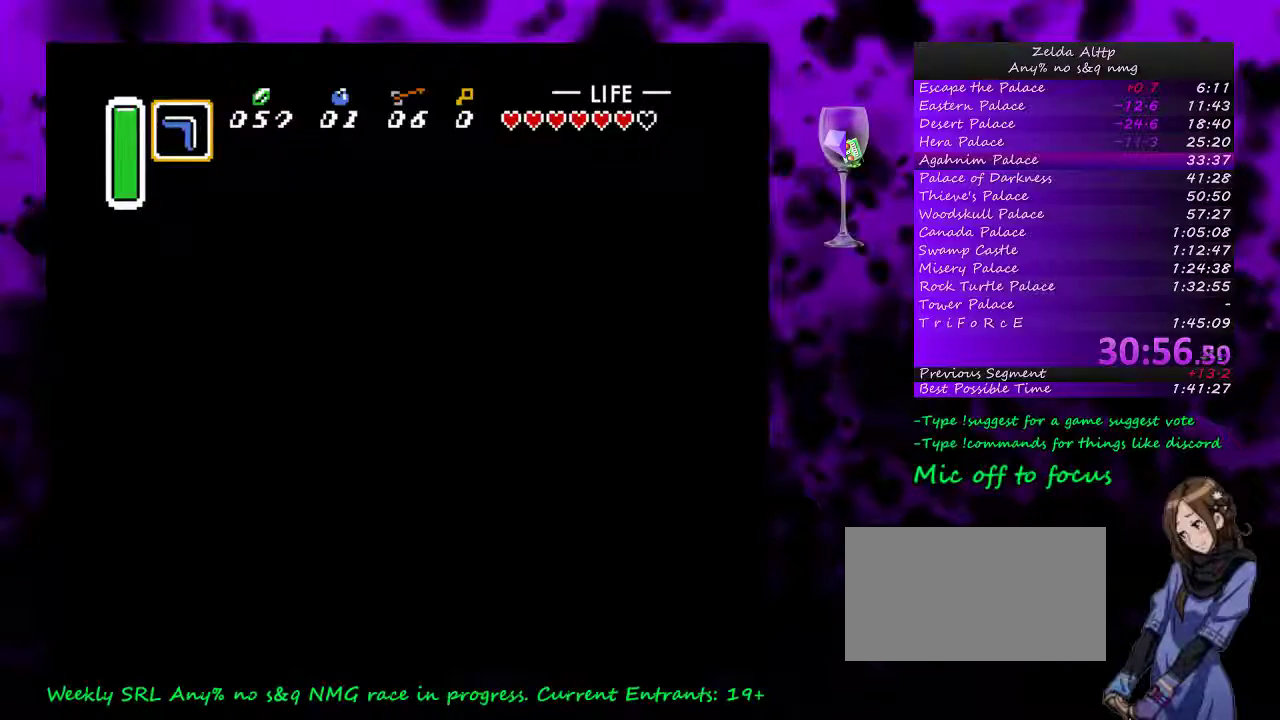
{"buttons": [], "events": []}
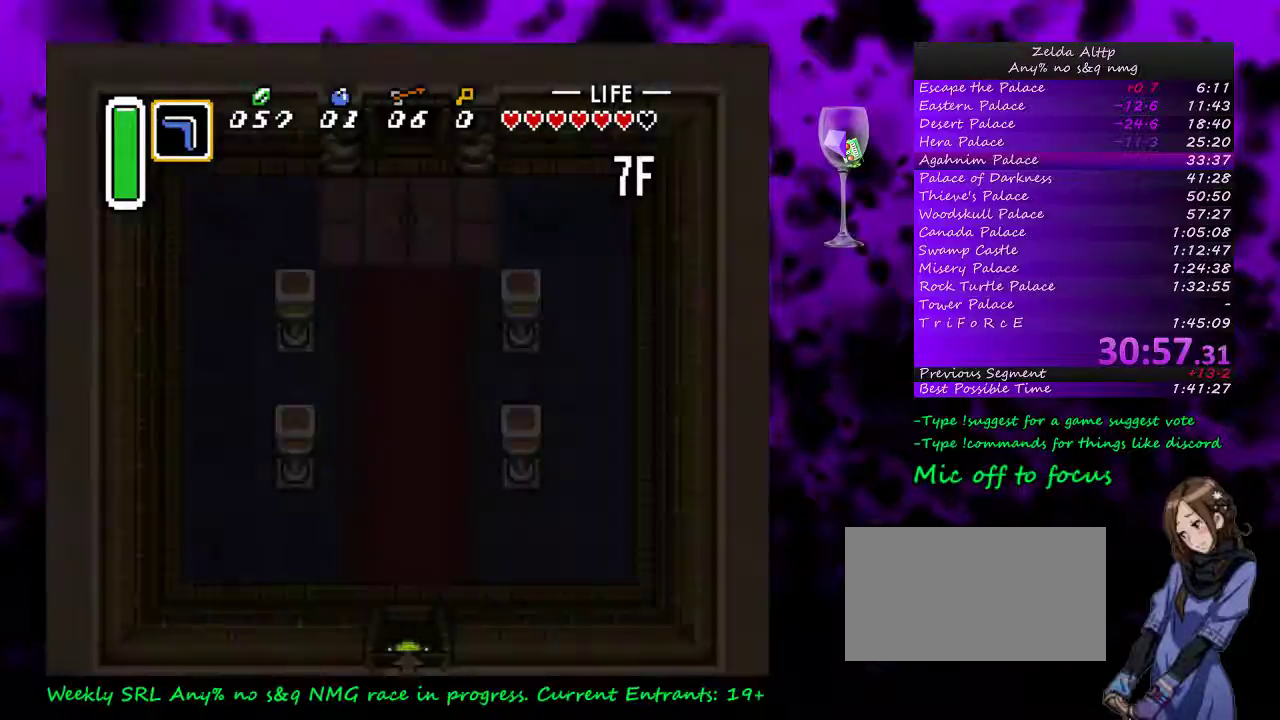
{"buttons": ["DPAD_UP"], "events": [[433, "DPAD_UP", "down"]]}
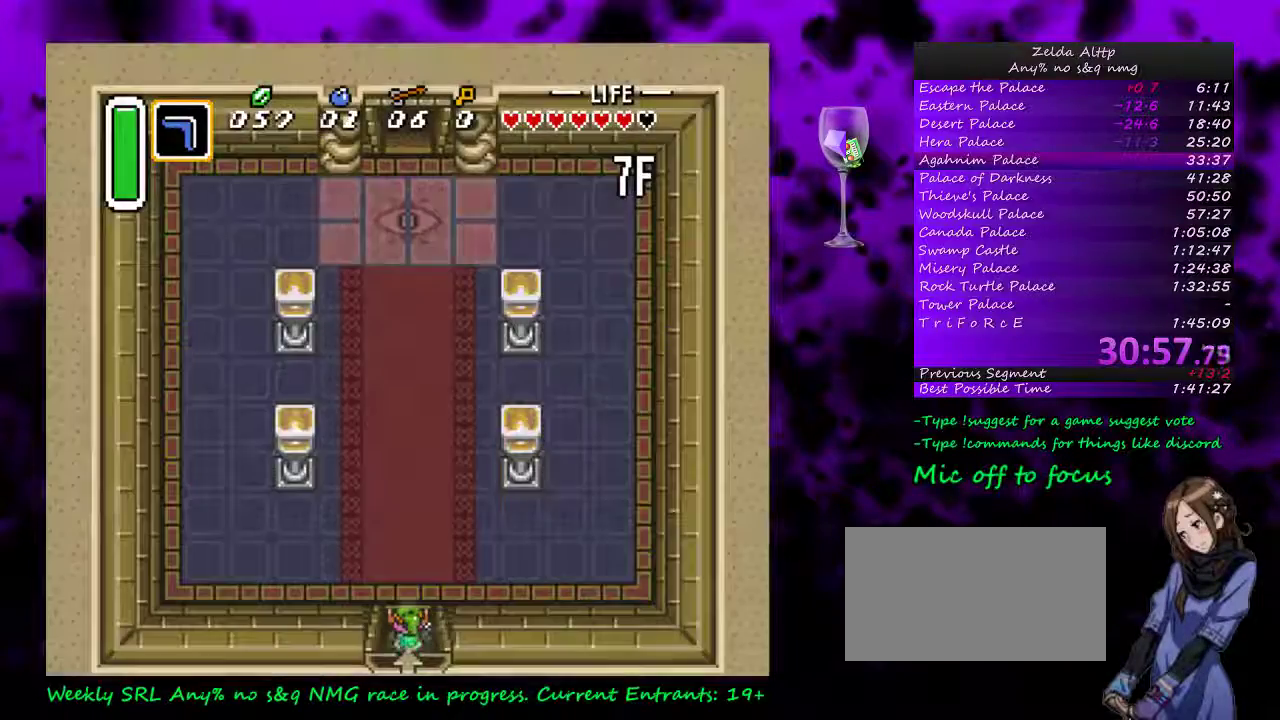
{"buttons": ["DPAD_UP"], "events": []}
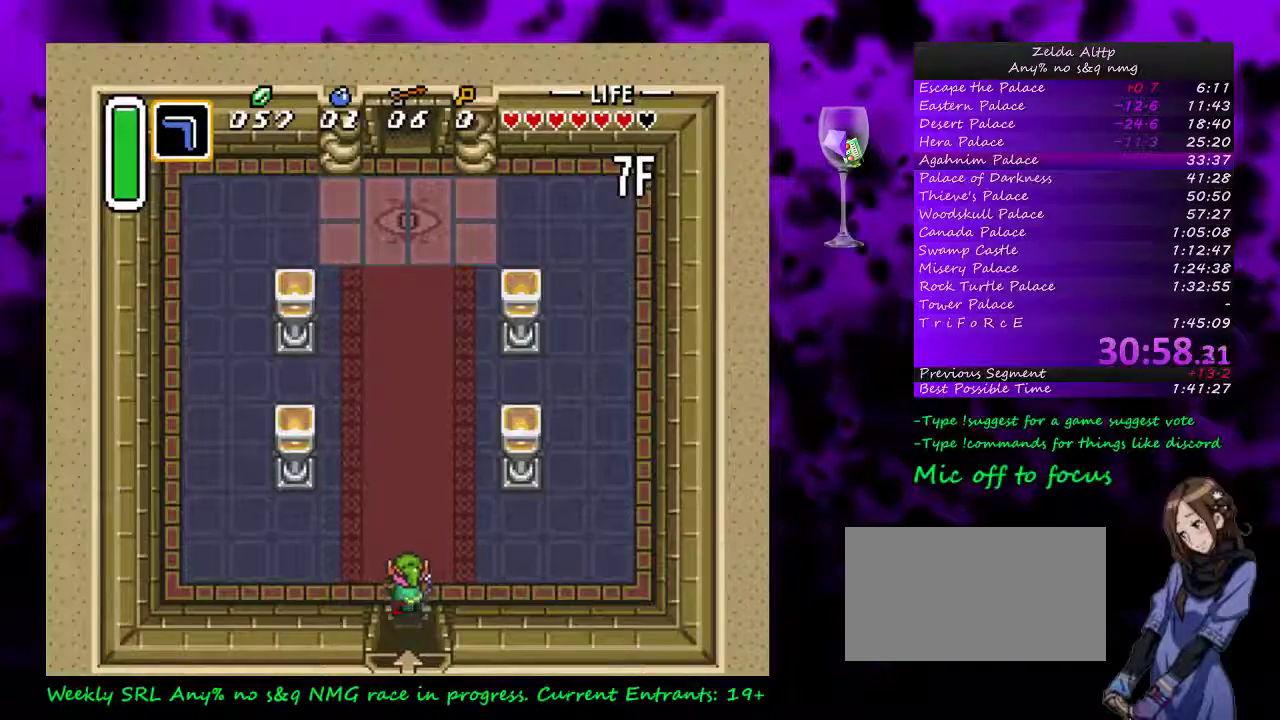
{"buttons": ["A"], "events": [[17, "A", "down"], [167, "DPAD_UP", "up"], [367, "A", "up"], [400, "DPAD_UP", "down"], [417, "A", "down"], [450, "DPAD_UP", "up"]]}
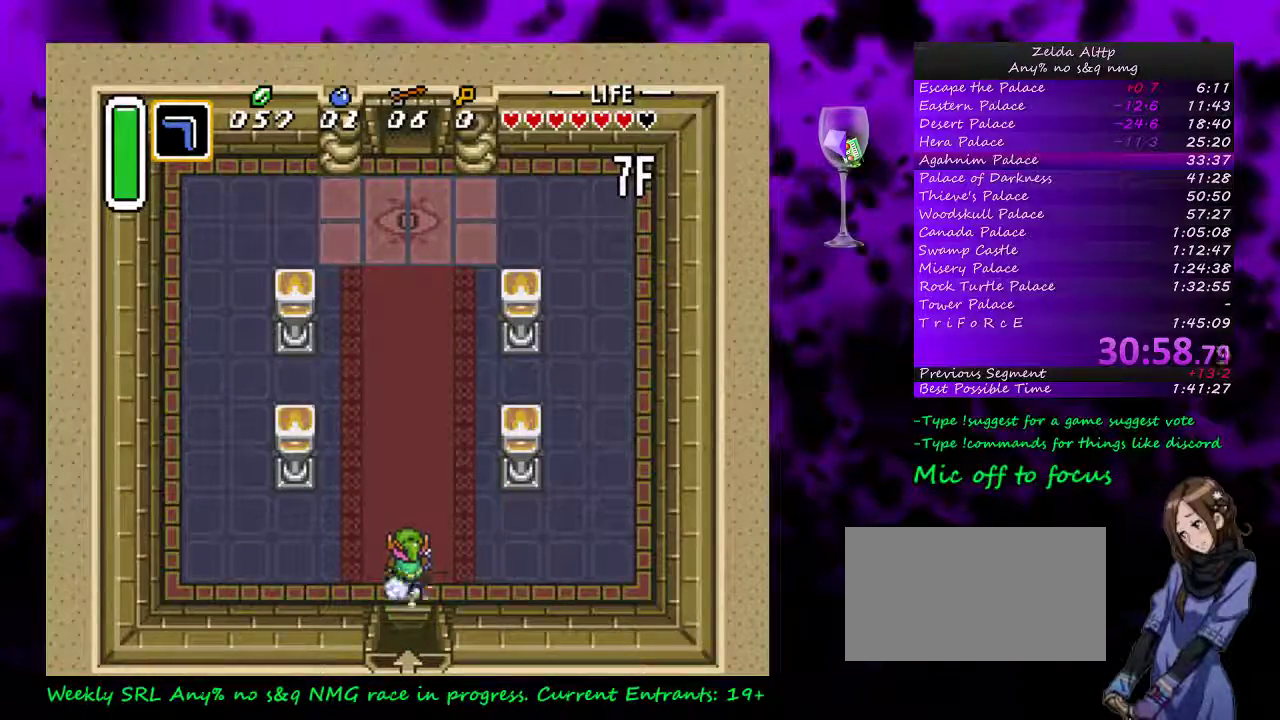
{"buttons": ["A"], "events": []}
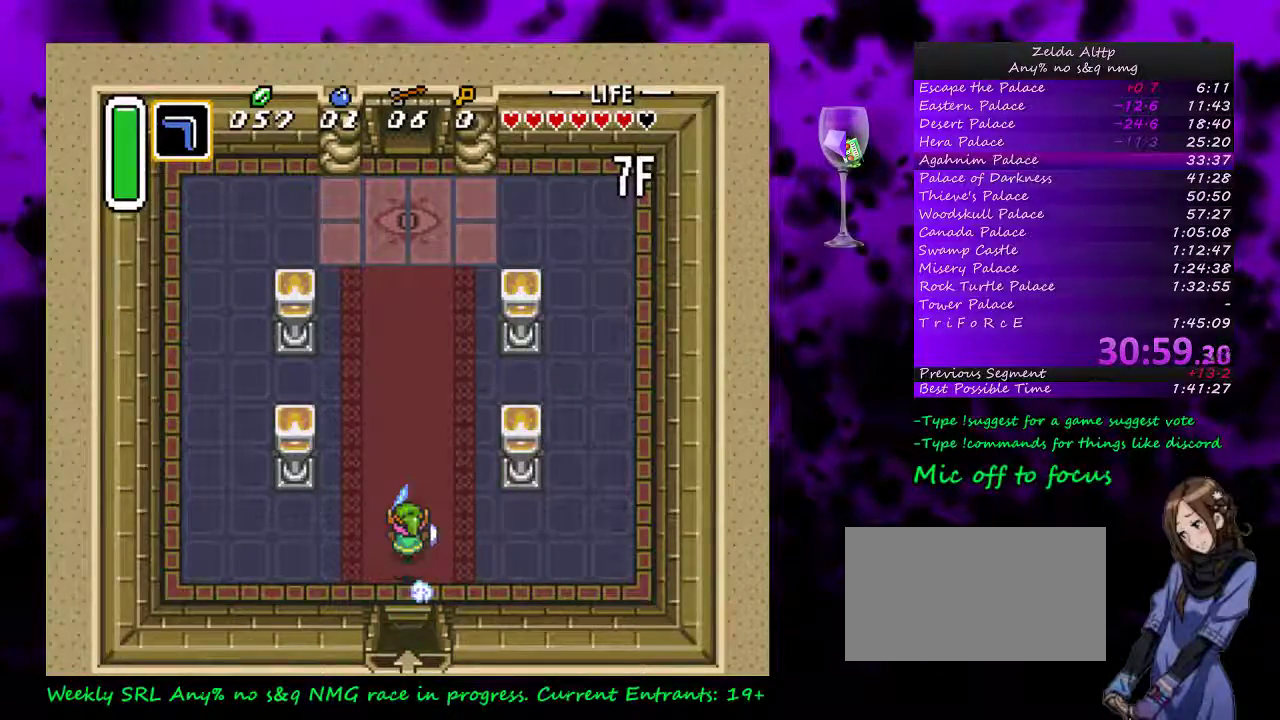
{"buttons": ["A"], "events": []}
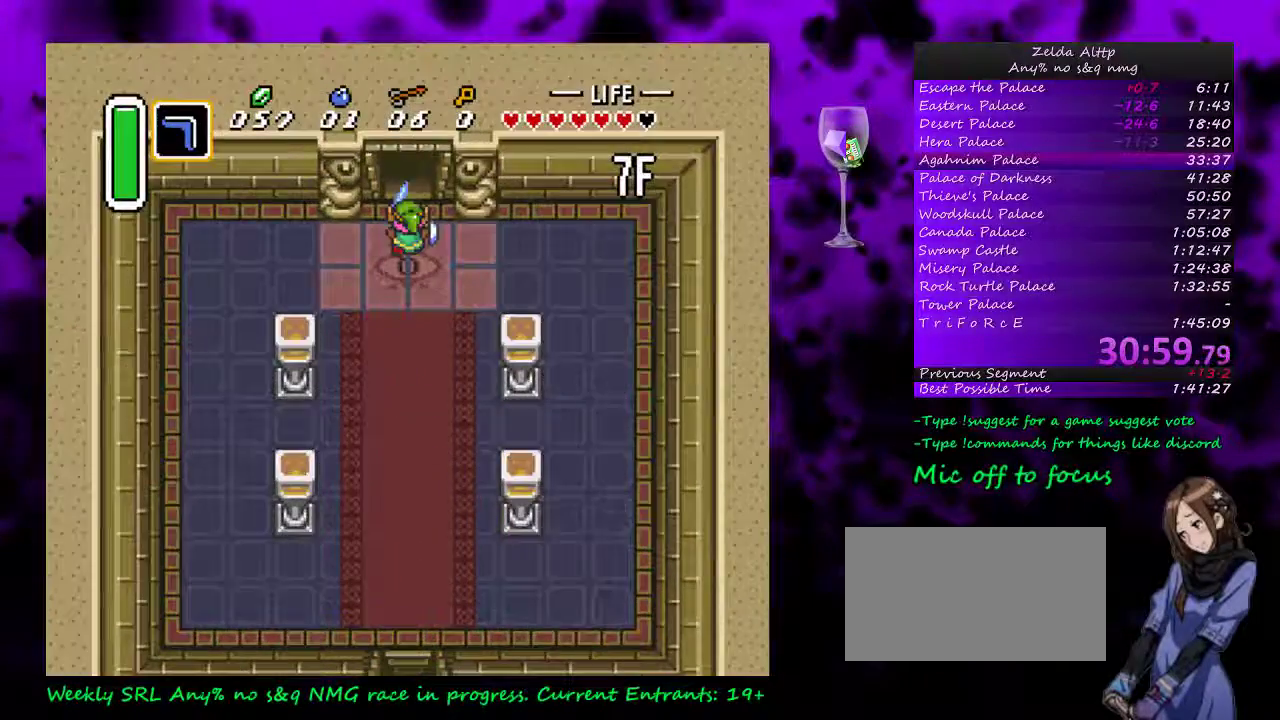
{"buttons": ["A"], "events": []}
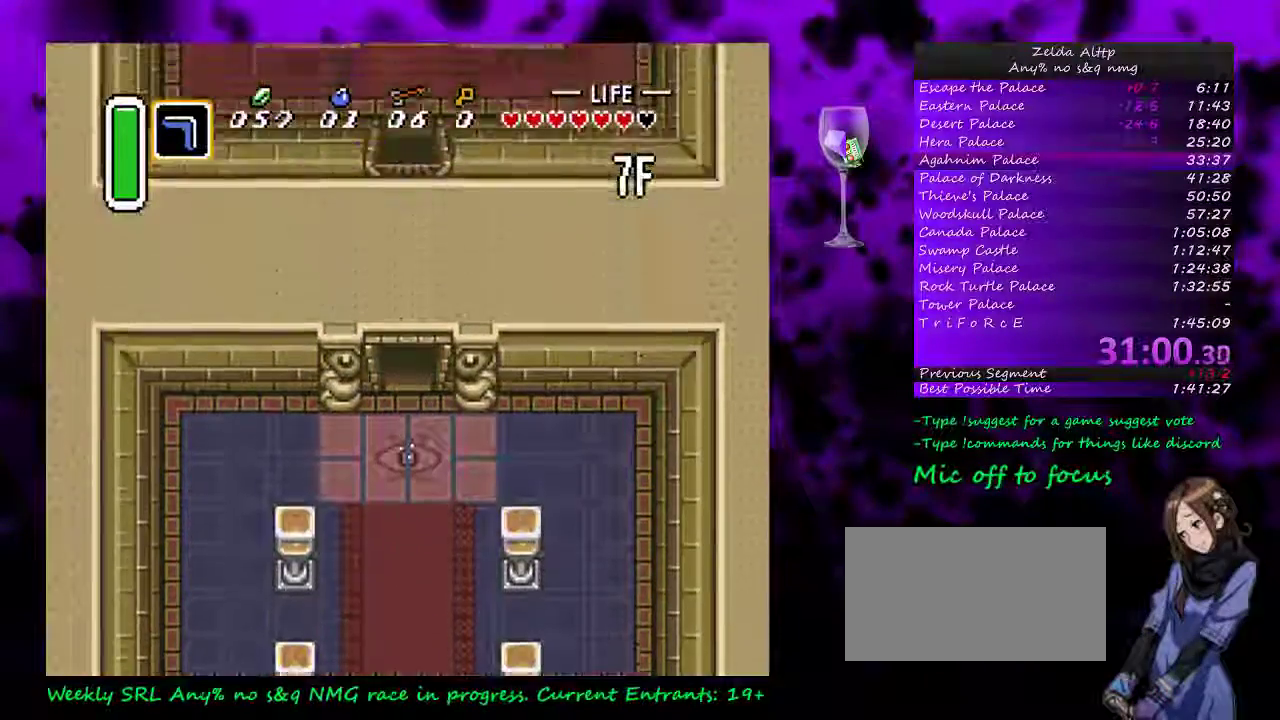
{"buttons": [], "events": [[417, "A", "up"]]}
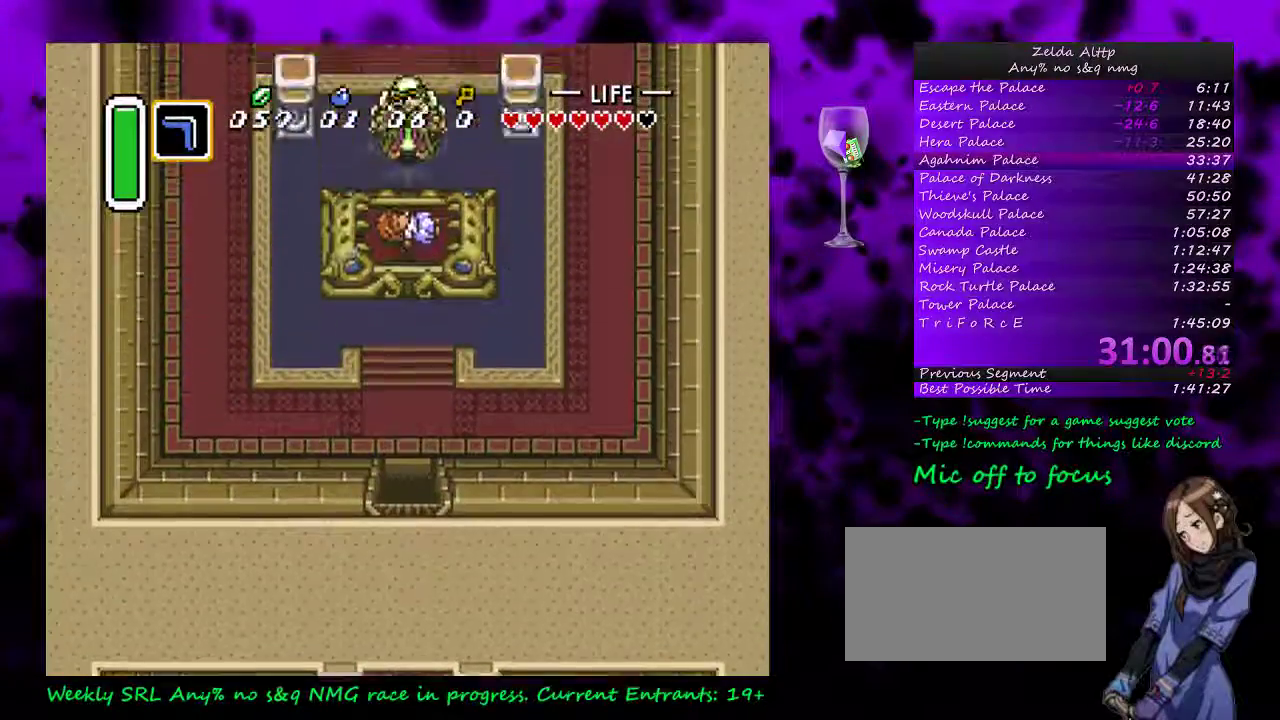
{"buttons": ["DPAD_LEFT"], "events": [[167, "DPAD_UP", "down"], [400, "DPAD_LEFT", "down"], [400, "DPAD_UP", "up"]]}
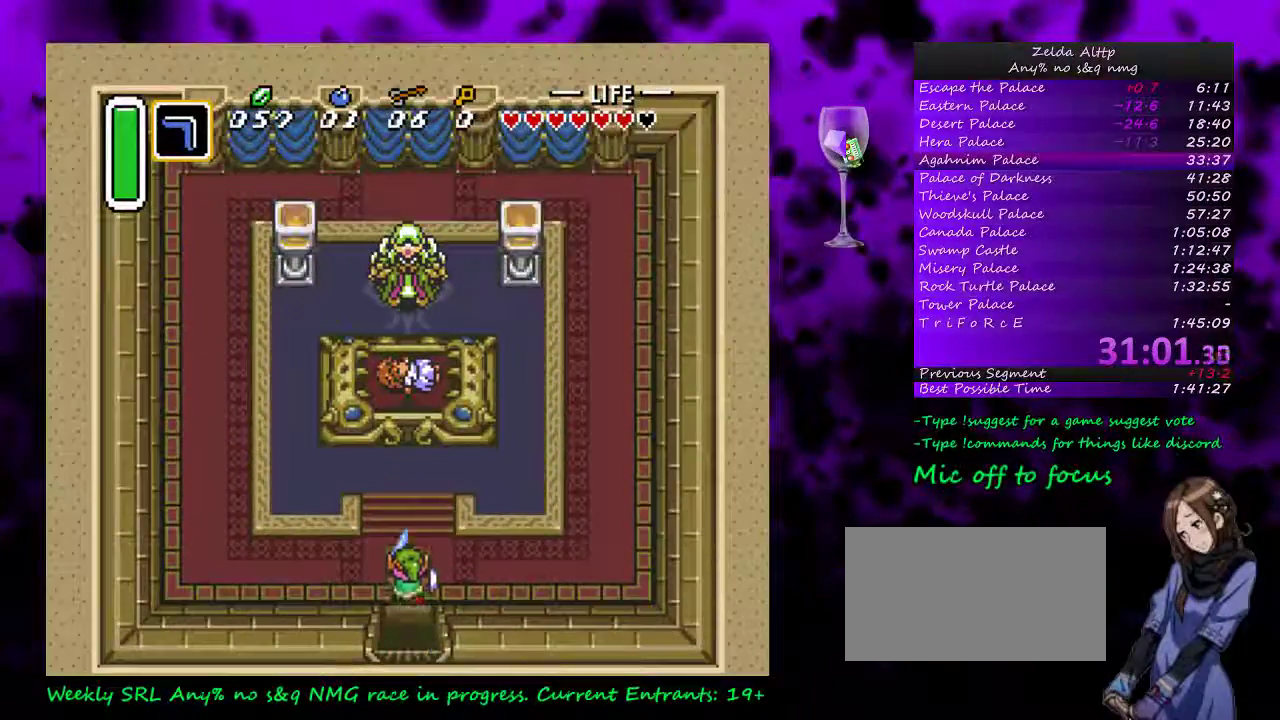
{"buttons": ["DPAD_LEFT"], "events": []}
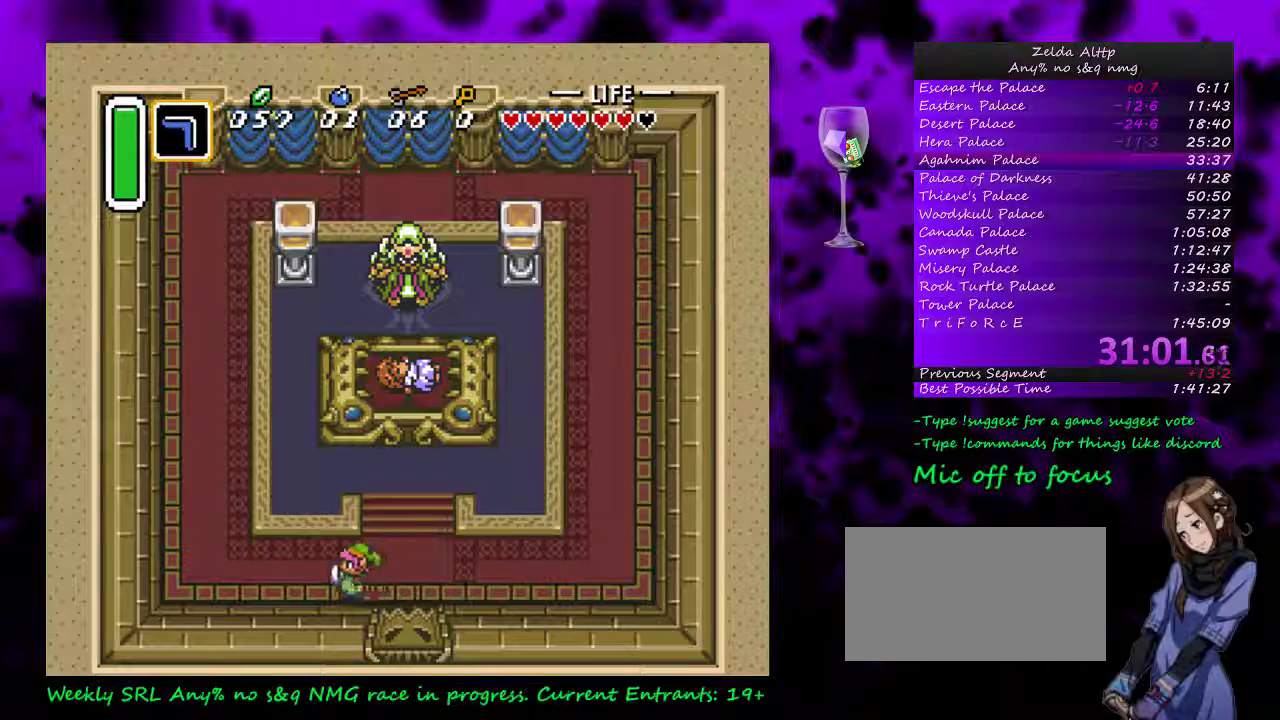
{"buttons": ["A", "DPAD_UP", "DPAD_LEFT"], "events": [[483, "A", "down"], [483, "DPAD_UP", "down"]]}
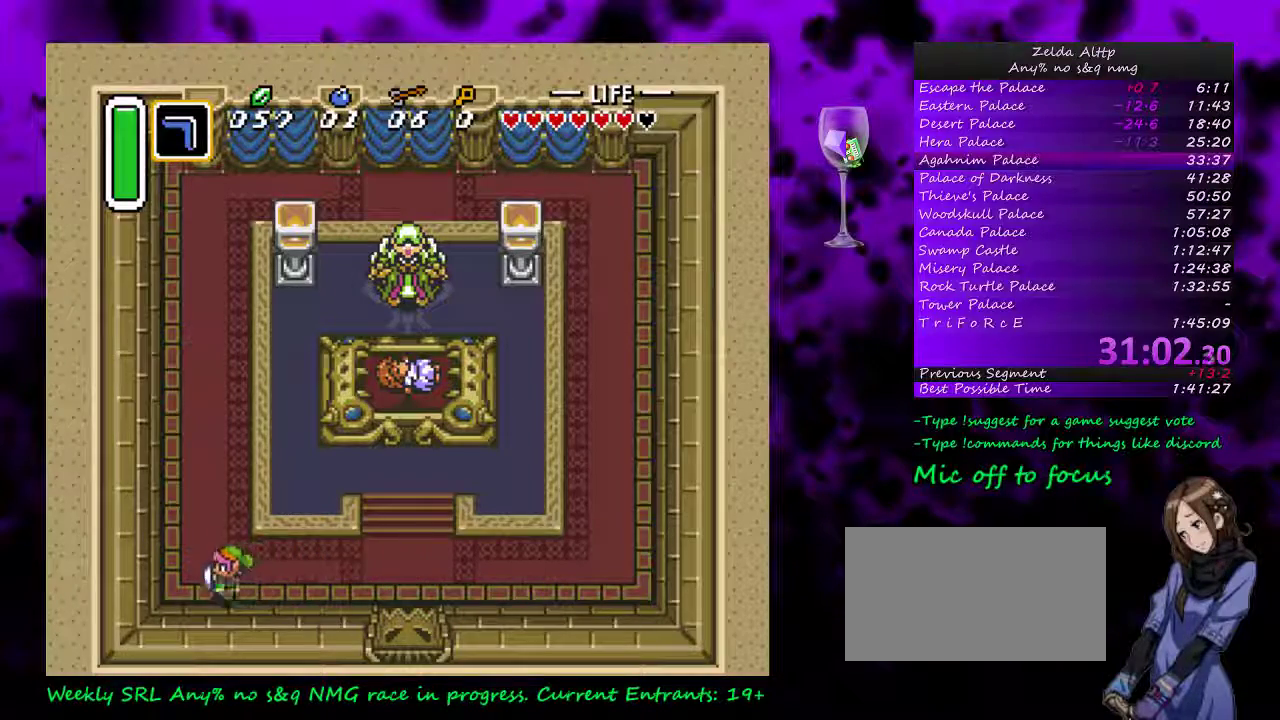
{"buttons": ["A"], "events": [[17, "DPAD_LEFT", "up"], [150, "DPAD_UP", "up"]]}
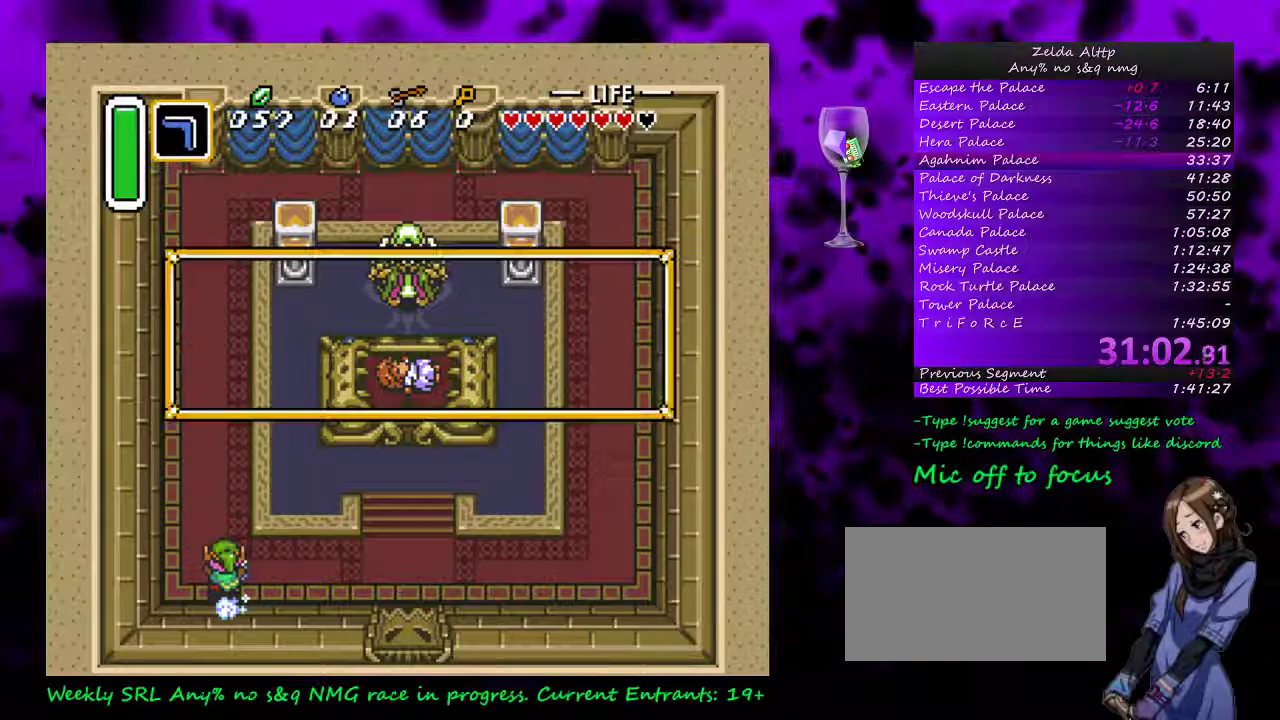
{"buttons": ["A"], "events": [[367, "A", "up"], [467, "A", "down"]]}